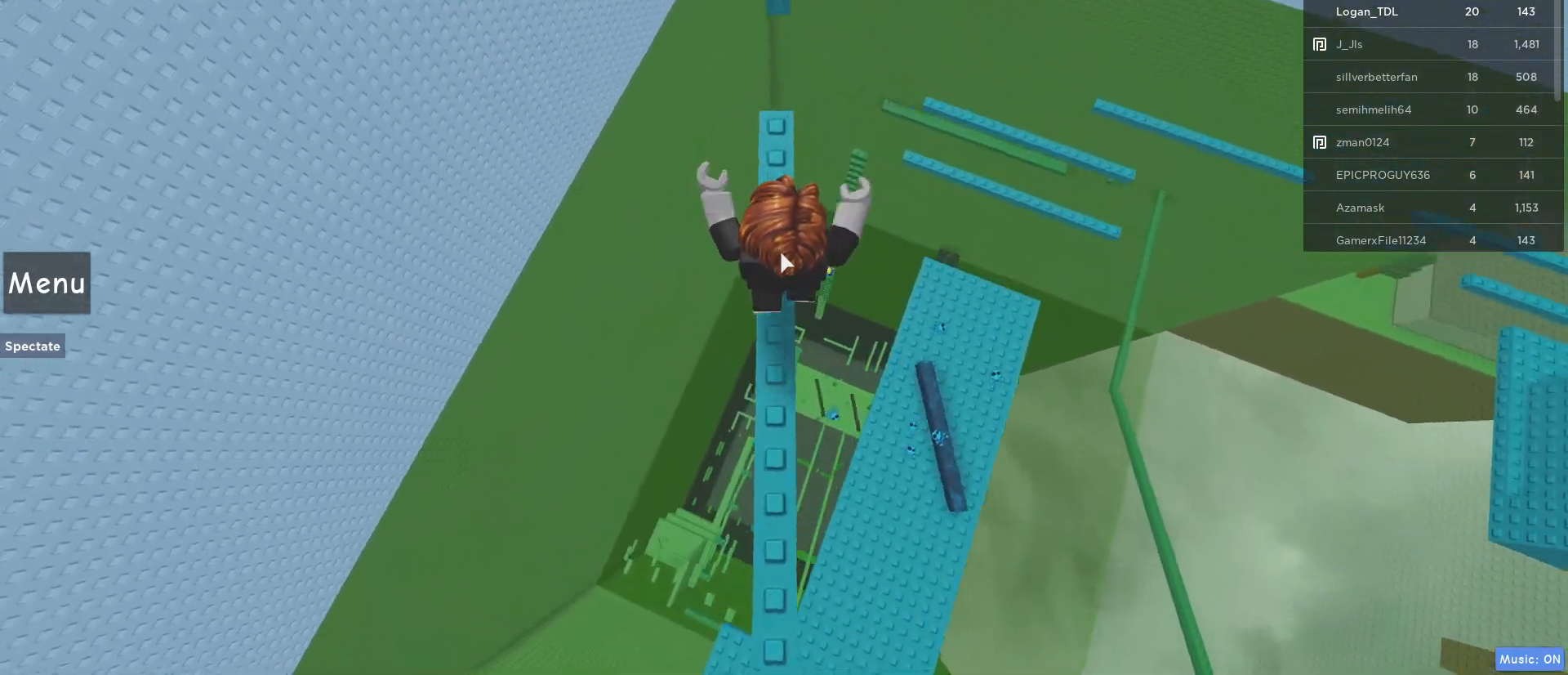
Gameplay with keyboard and mouse; each line is a JSON object with the keys and mouse buttons held at the frame after it. "events" lists presses ("down") and releases ("up") of "1", "2", "3", "4", "5", "a", "alt", "c", "caps_lock", "ctrl", "d", "e", "f", "g", "q", "r", "s", "shift", "space", "t", "tab", "v", "w", "x", "z", "mouse_left", "mouse_wheel" and "mouse_right" between this image and that frame as [ms after this image, input, new state], when the widget could be followed in between. "mouse_left", "mouse_wheel", "mouse_right" = the "left", "wheel", "right" buttons of the "mouse" list. No other keys are recorded. "wheel" means that the mouse wheel is clicked or scrolled. Not read: mouse_move.
{"keys": ["space", "w"], "mouse": ["right"], "events": [[367, "space", "down"]]}
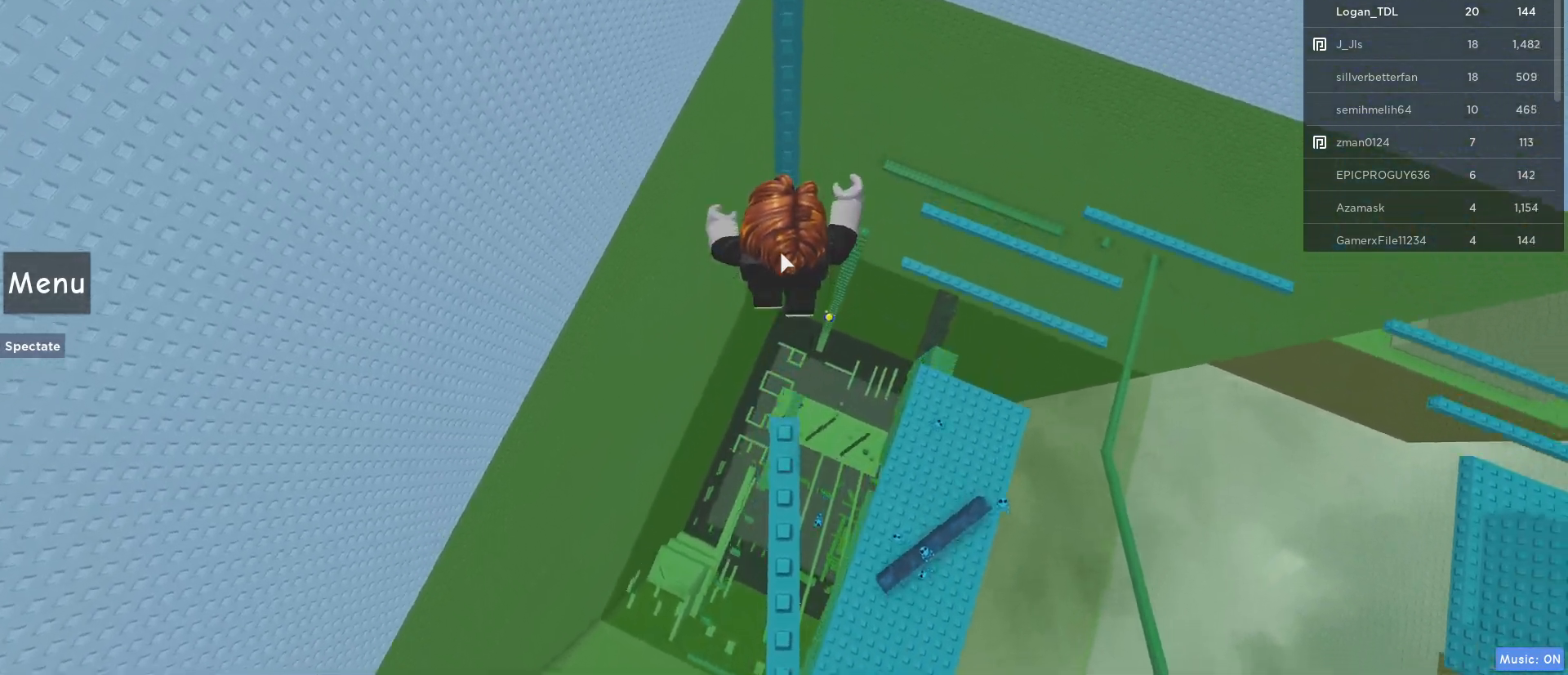
{"keys": ["space", "w"], "mouse": [], "events": [[383, "mouse_right", "up"]]}
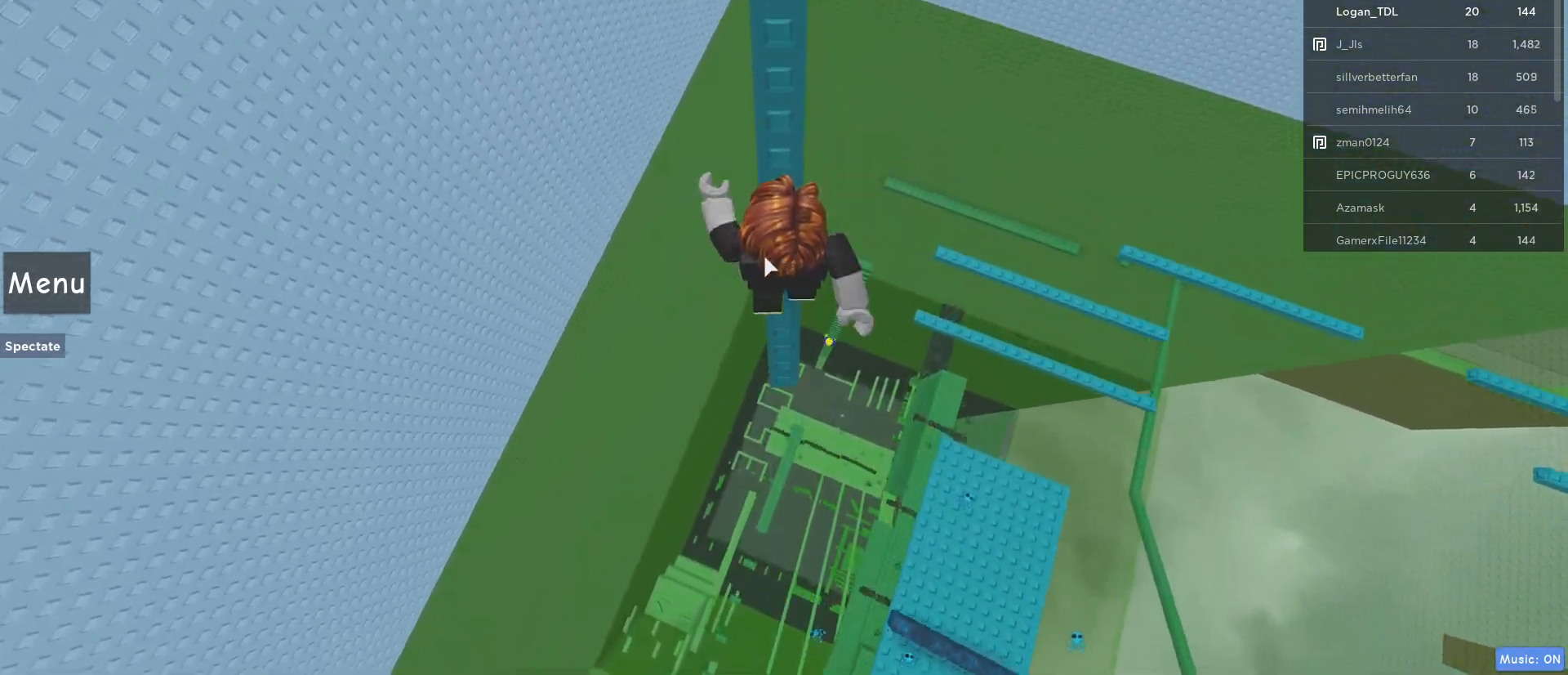
{"keys": ["w"], "mouse": ["right"], "events": [[267, "space", "up"], [317, "mouse_right", "down"]]}
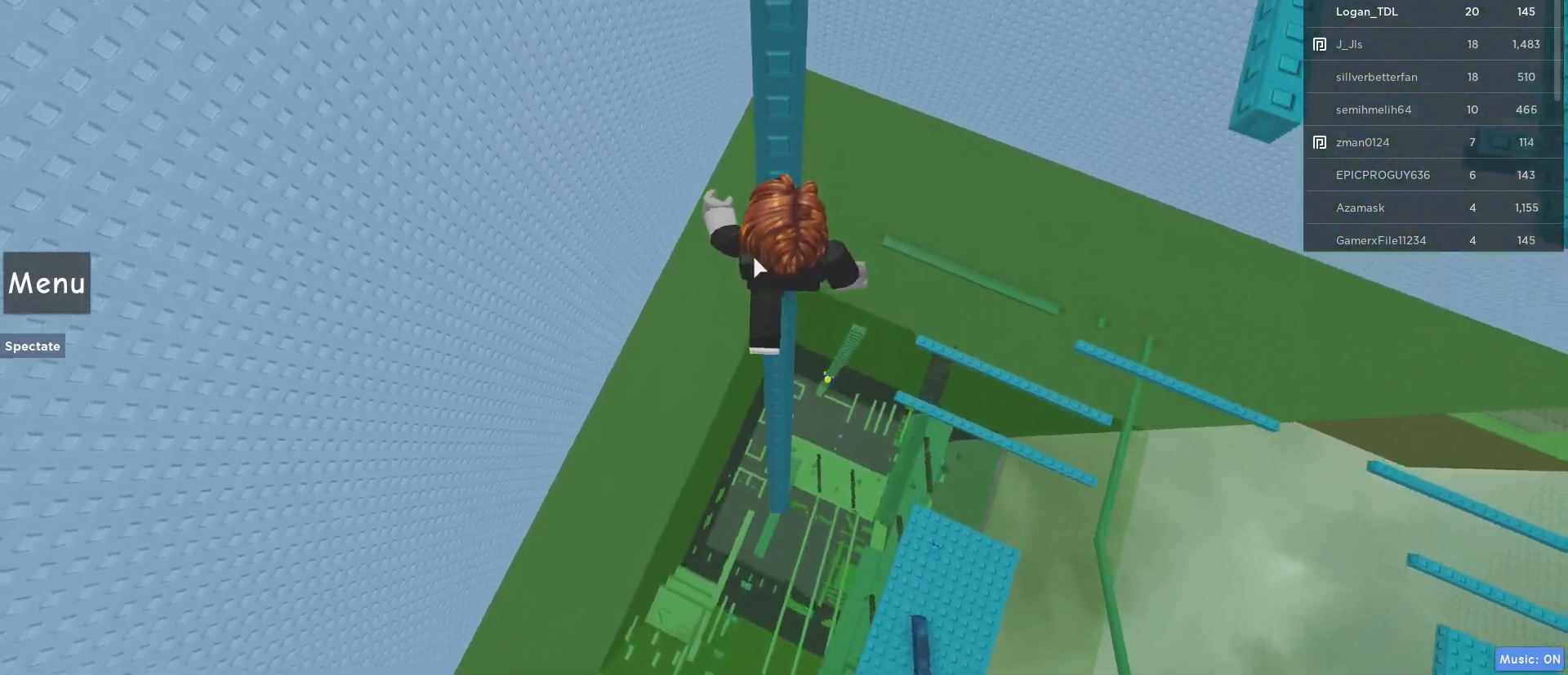
{"keys": ["w"], "mouse": ["right"], "events": []}
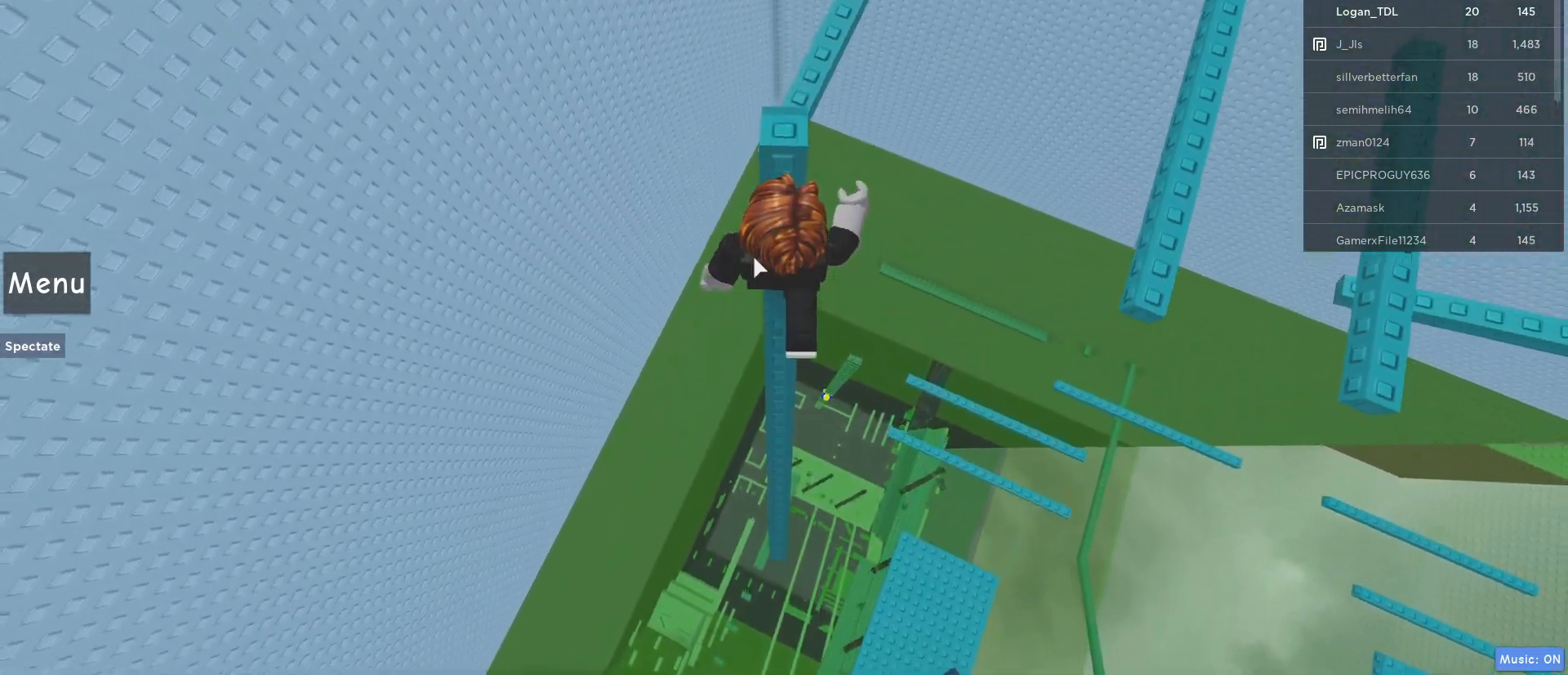
{"keys": [], "mouse": ["right"], "events": [[333, "space", "down"], [483, "space", "up"], [483, "w", "up"]]}
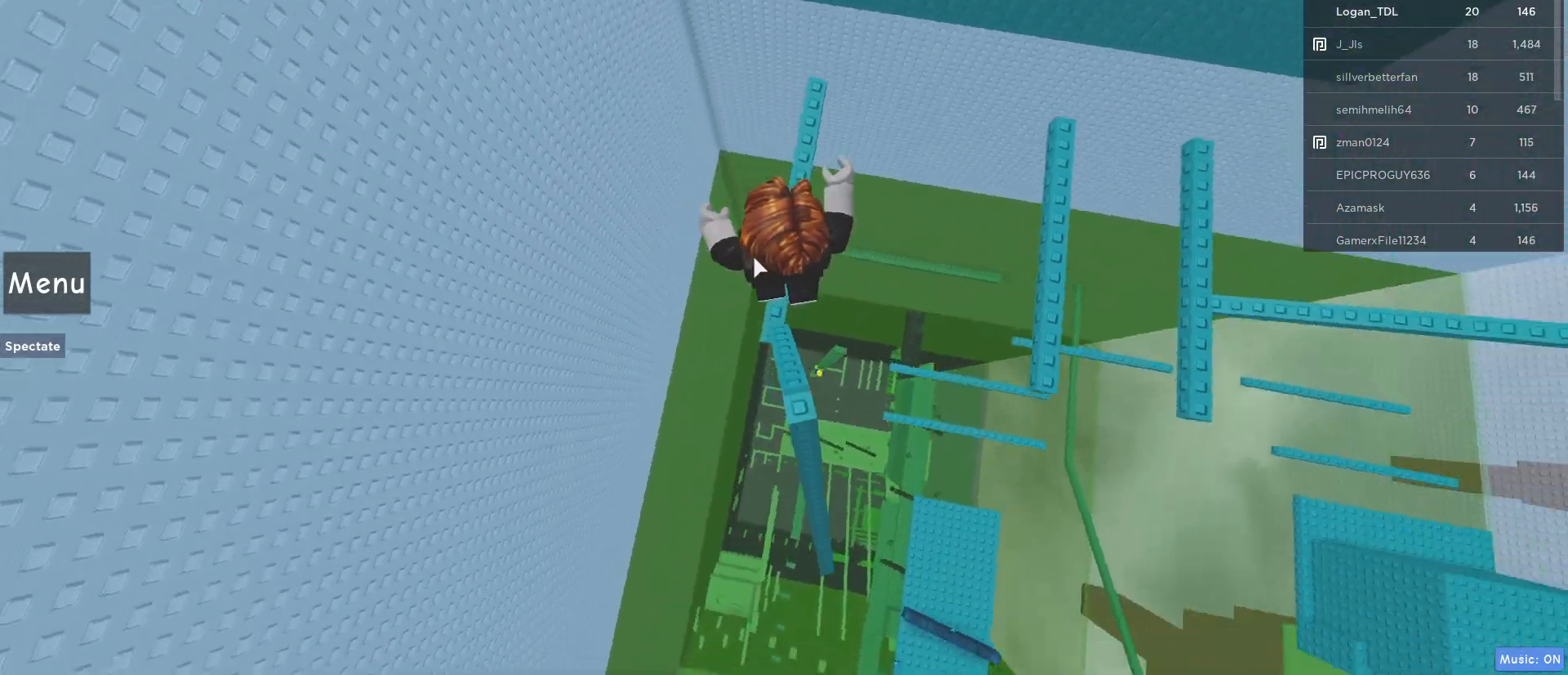
{"keys": [], "mouse": ["right"], "events": [[217, "w", "down"], [367, "w", "up"]]}
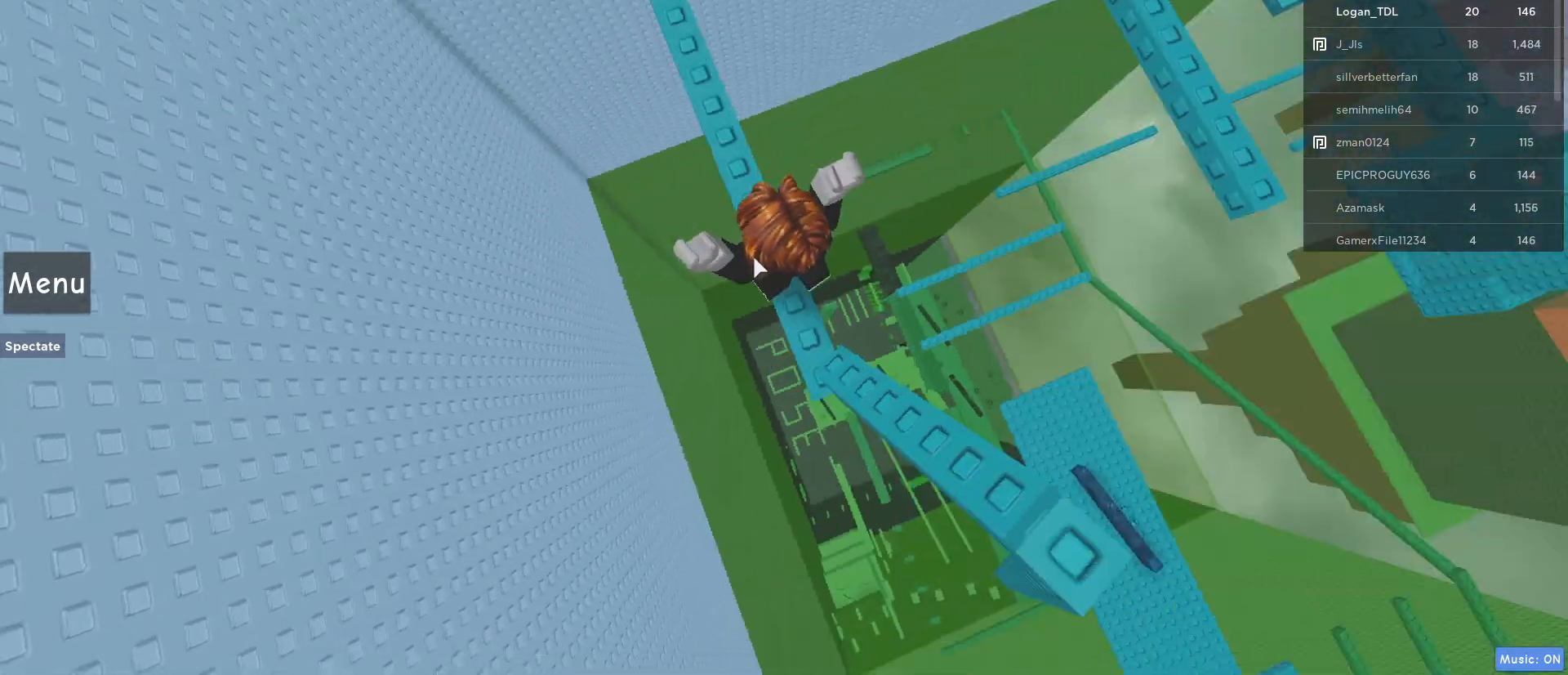
{"keys": ["space", "w"], "mouse": ["right"], "events": [[367, "w", "down"], [417, "space", "down"]]}
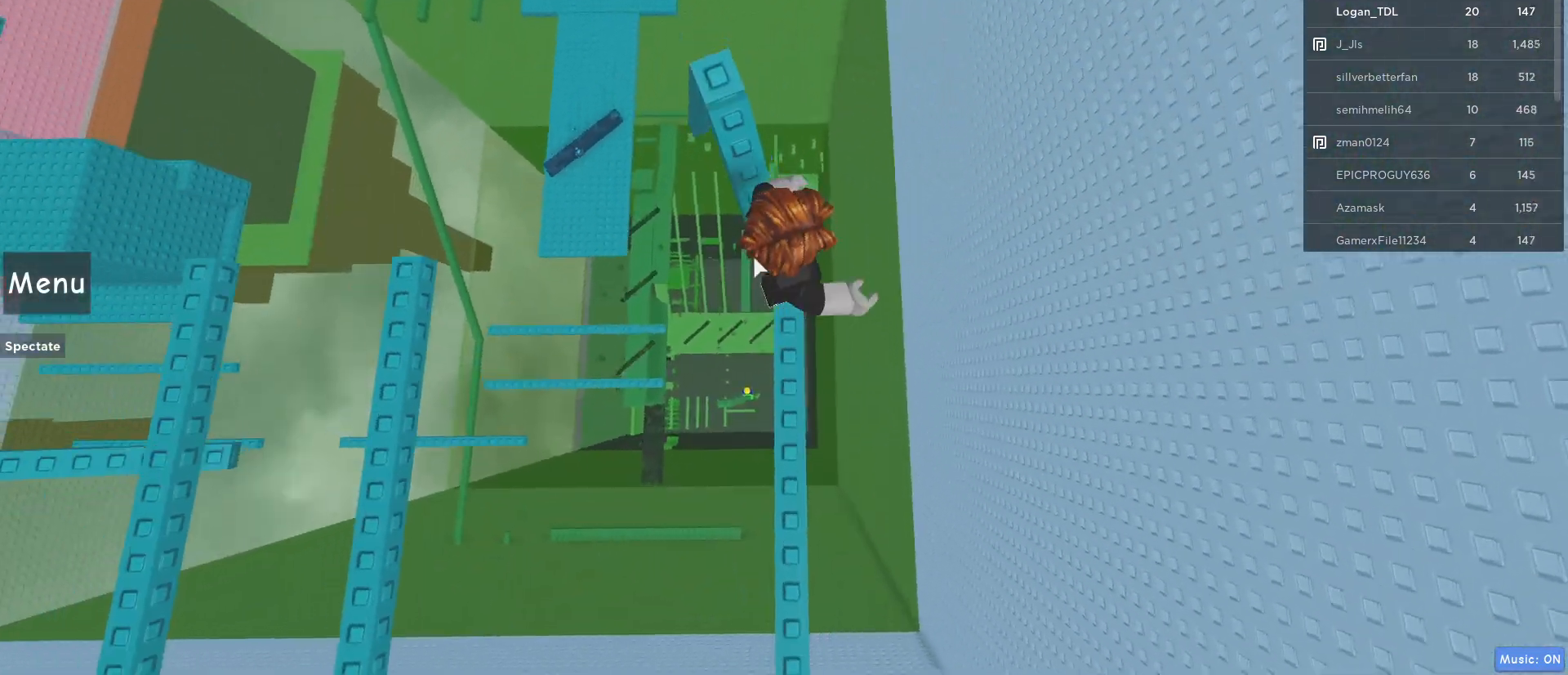
{"keys": [], "mouse": ["right"], "events": [[100, "space", "up"], [333, "w", "up"]]}
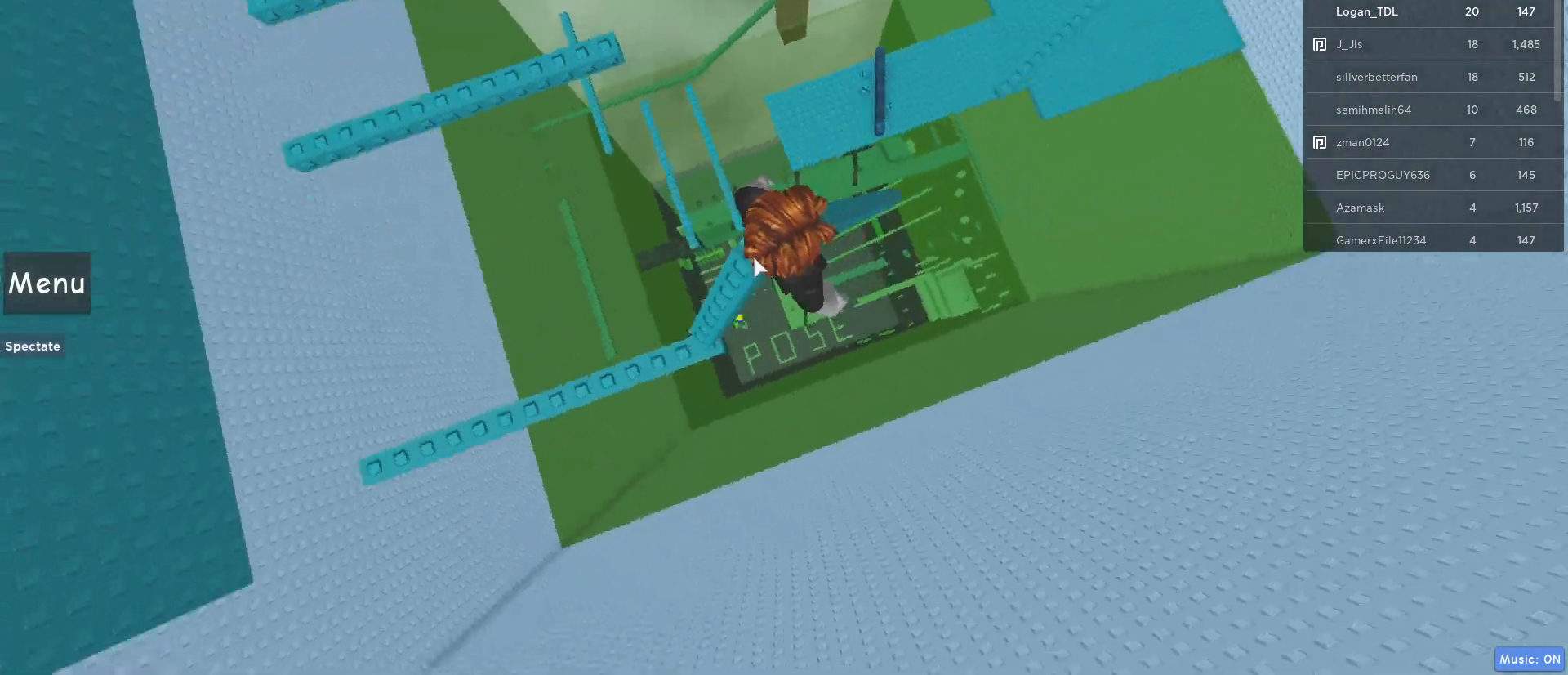
{"keys": ["w"], "mouse": ["right"], "events": [[117, "w", "down"], [267, "space", "down"], [500, "space", "up"]]}
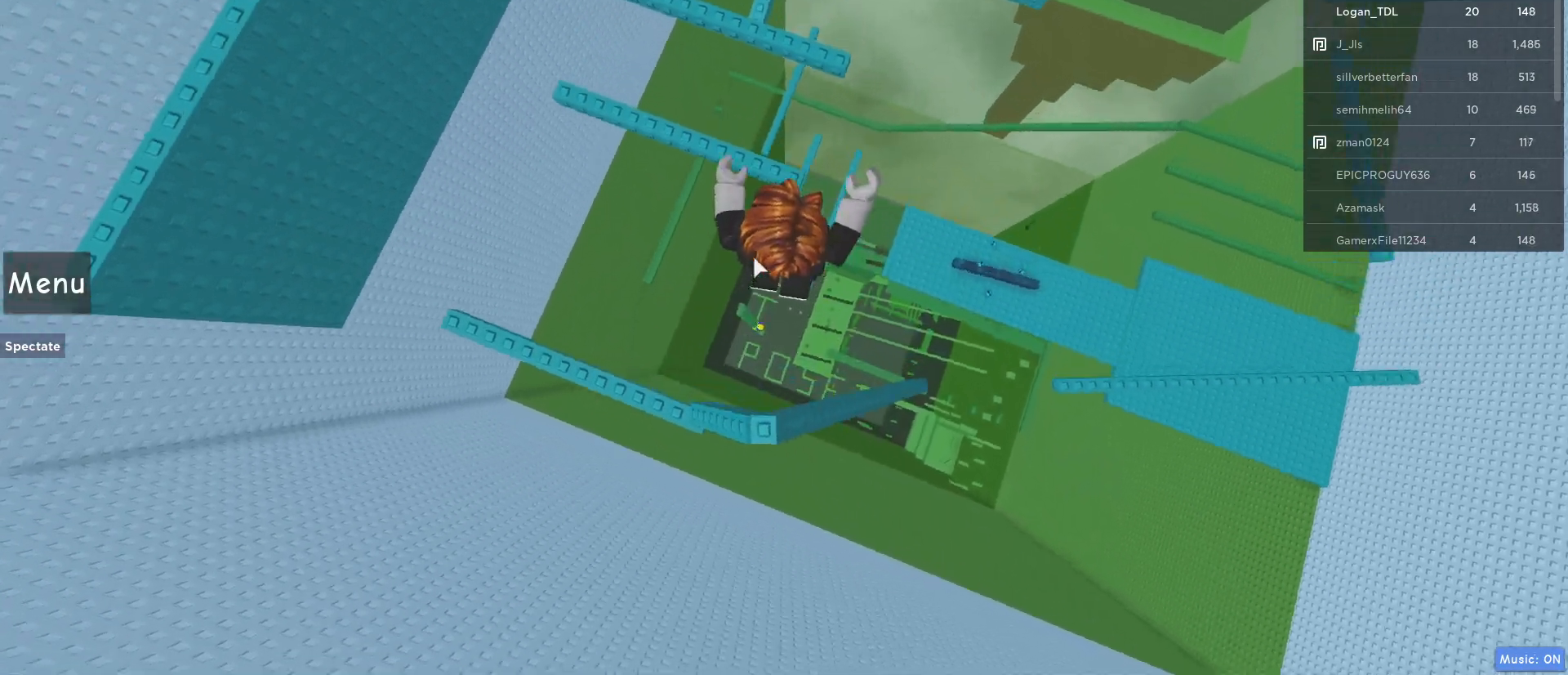
{"keys": ["d", "shift", "w"], "mouse": ["right"], "events": [[333, "shift", "down"], [467, "d", "down"]]}
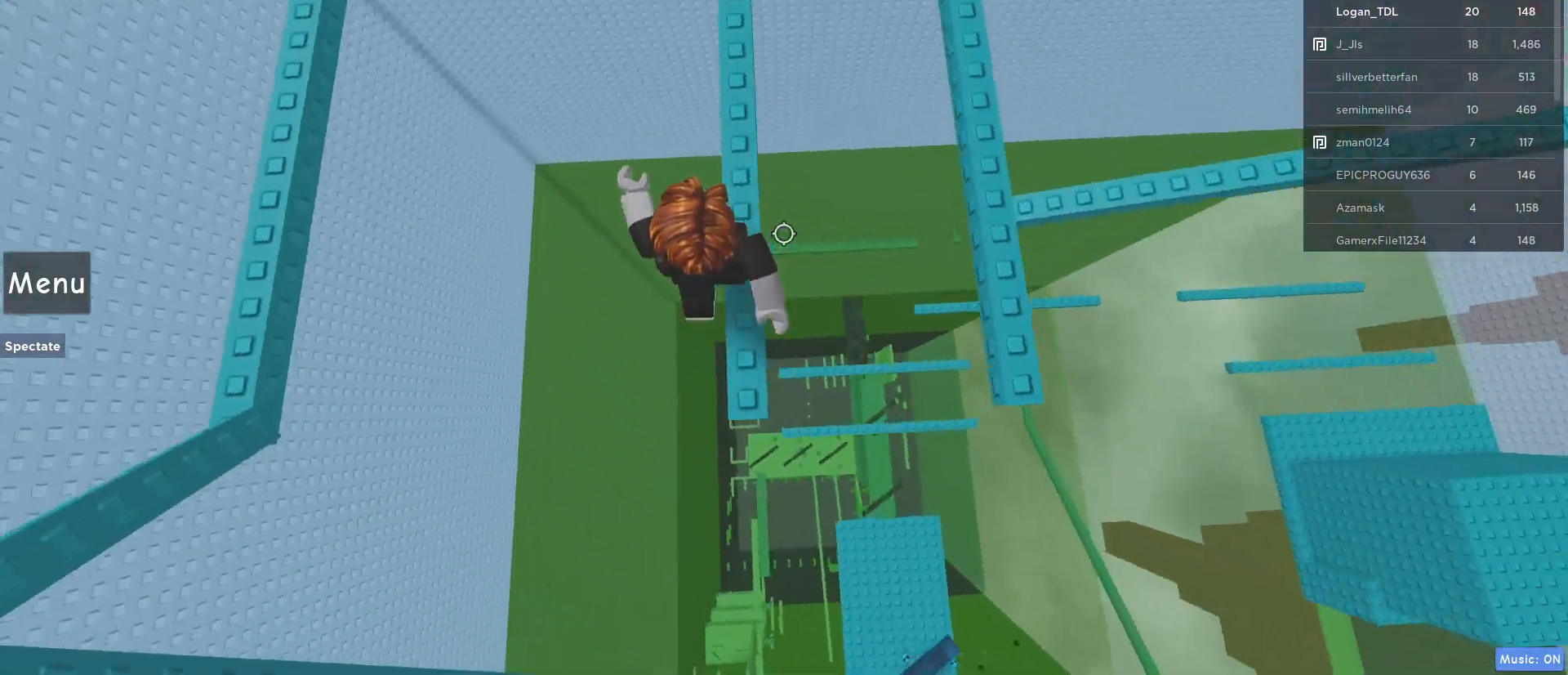
{"keys": [], "mouse": ["right"], "events": [[17, "shift", "up"], [17, "w", "up"], [67, "space", "down"], [300, "space", "up"], [433, "d", "up"]]}
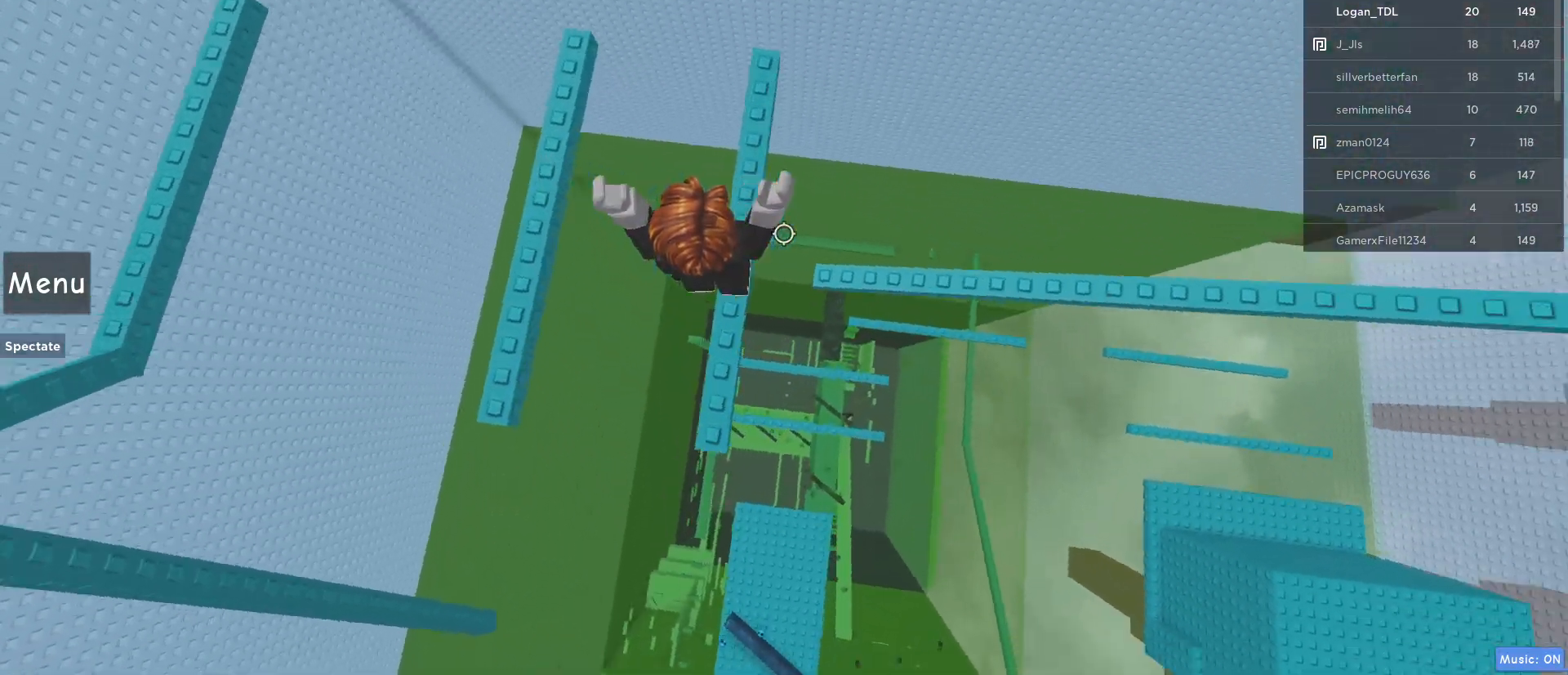
{"keys": ["space", "w"], "mouse": ["right"], "events": [[33, "shift", "down"], [117, "shift", "up"], [217, "w", "down"], [317, "space", "down"]]}
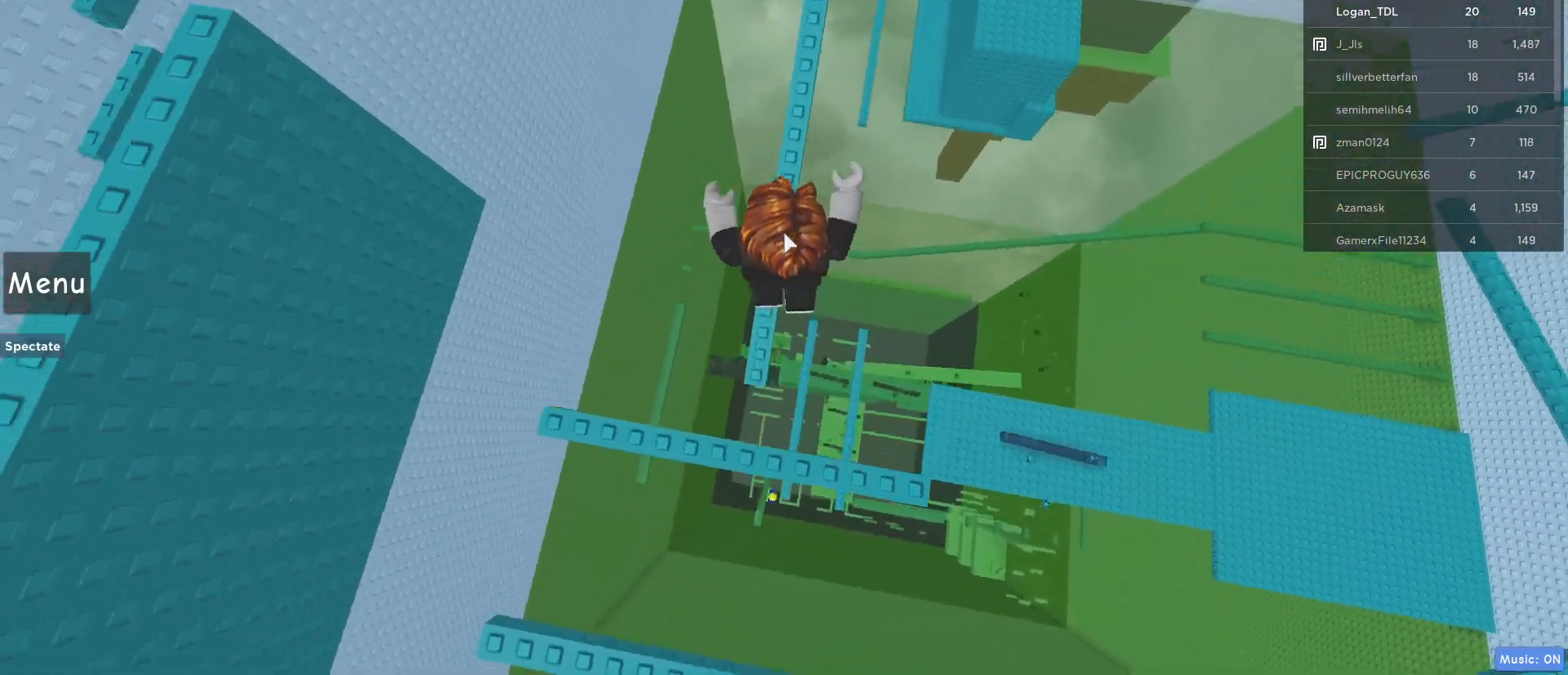
{"keys": ["space", "w"], "mouse": ["right"], "events": []}
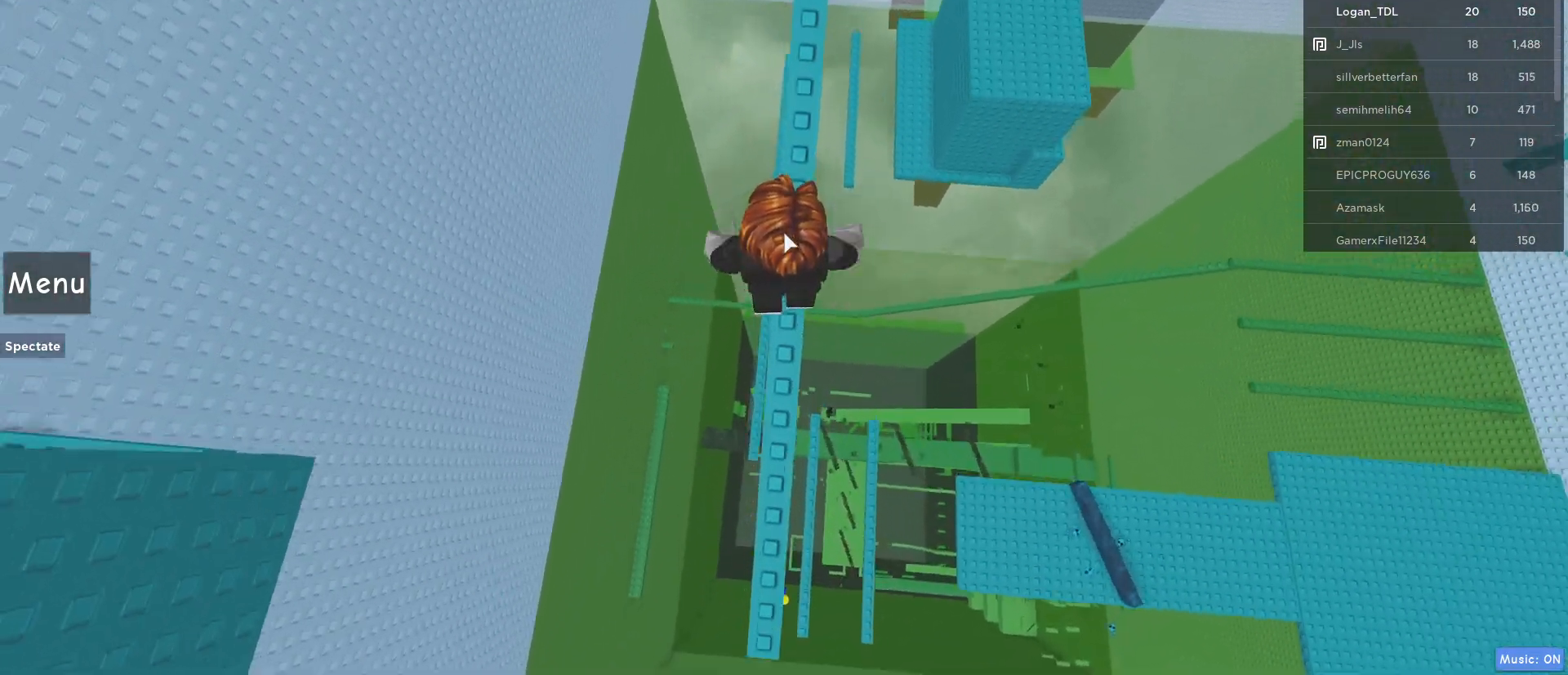
{"keys": ["w"], "mouse": ["right"], "events": [[150, "shift", "down"], [200, "space", "up"], [350, "shift", "up"]]}
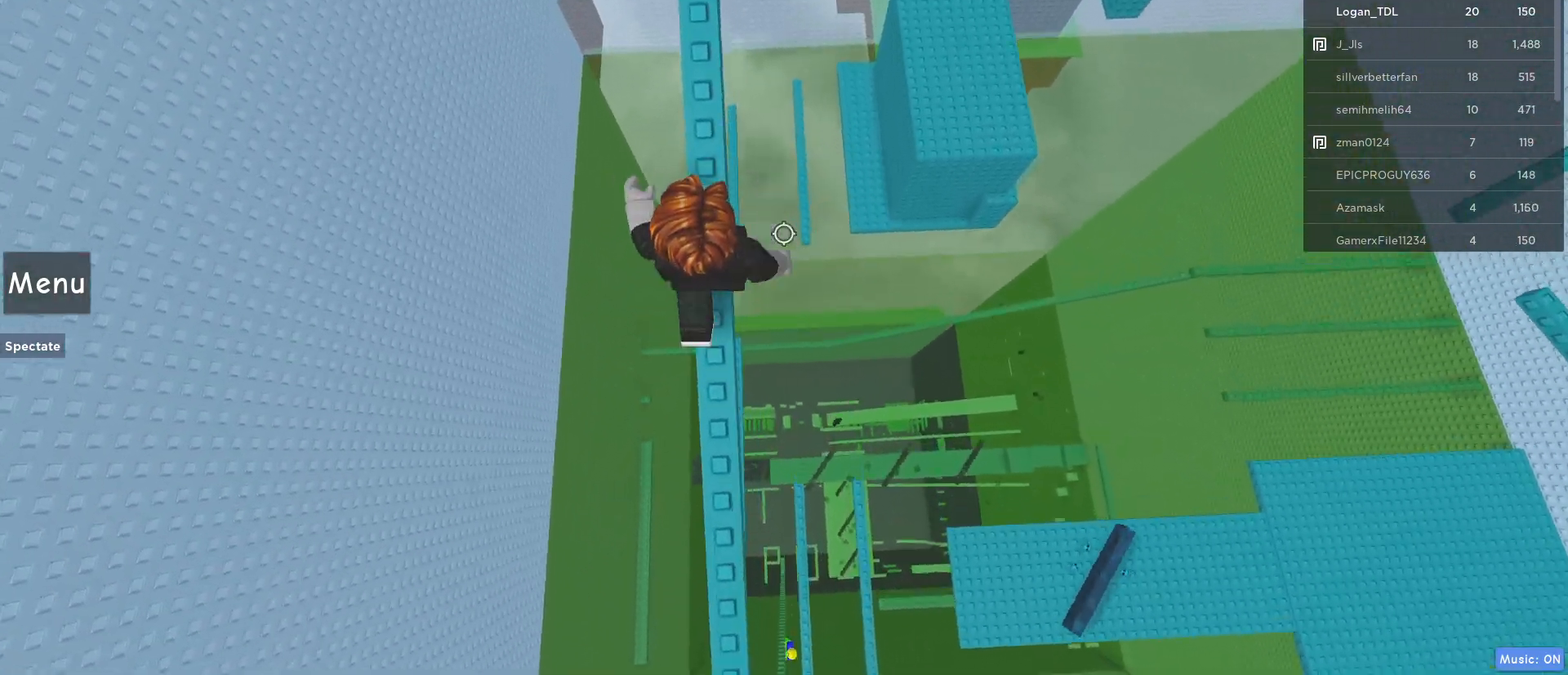
{"keys": ["w"], "mouse": ["right"], "events": []}
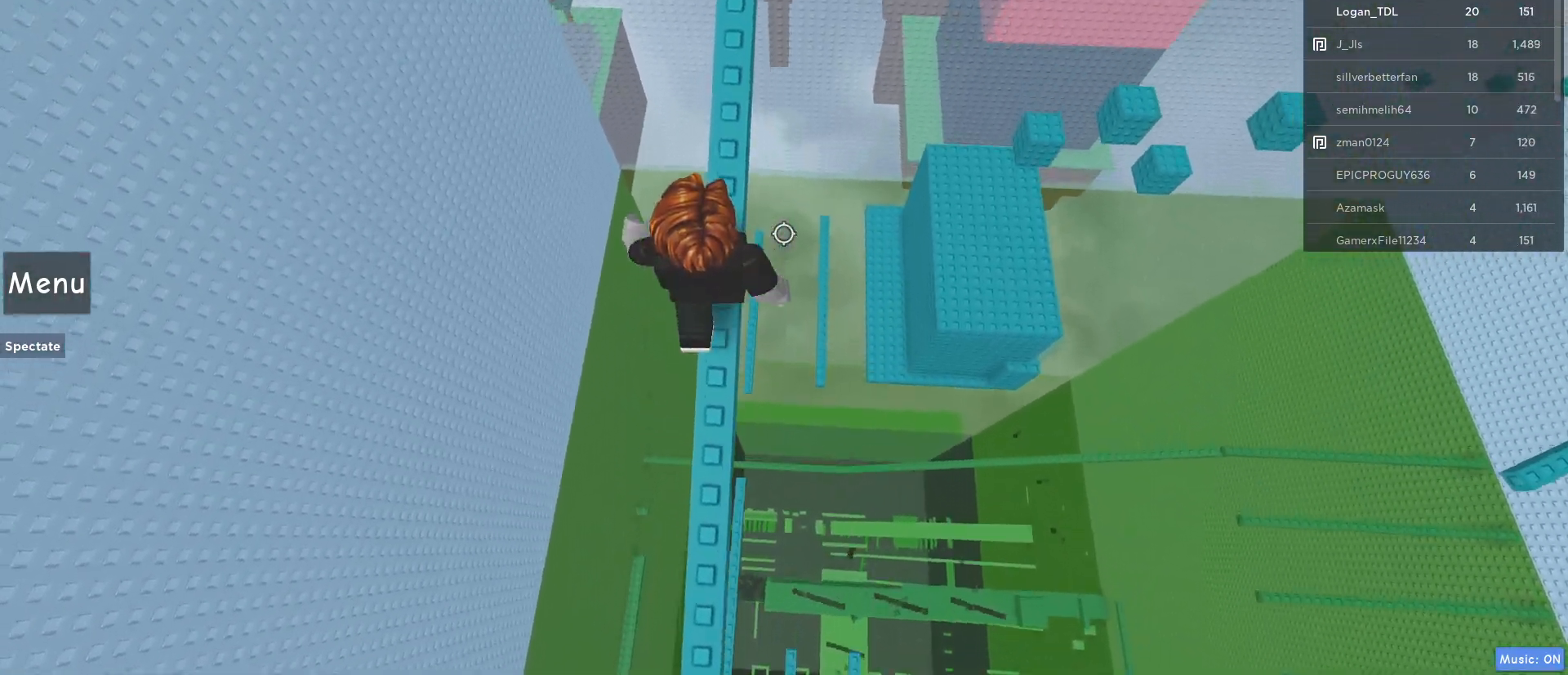
{"keys": ["w"], "mouse": ["right"], "events": []}
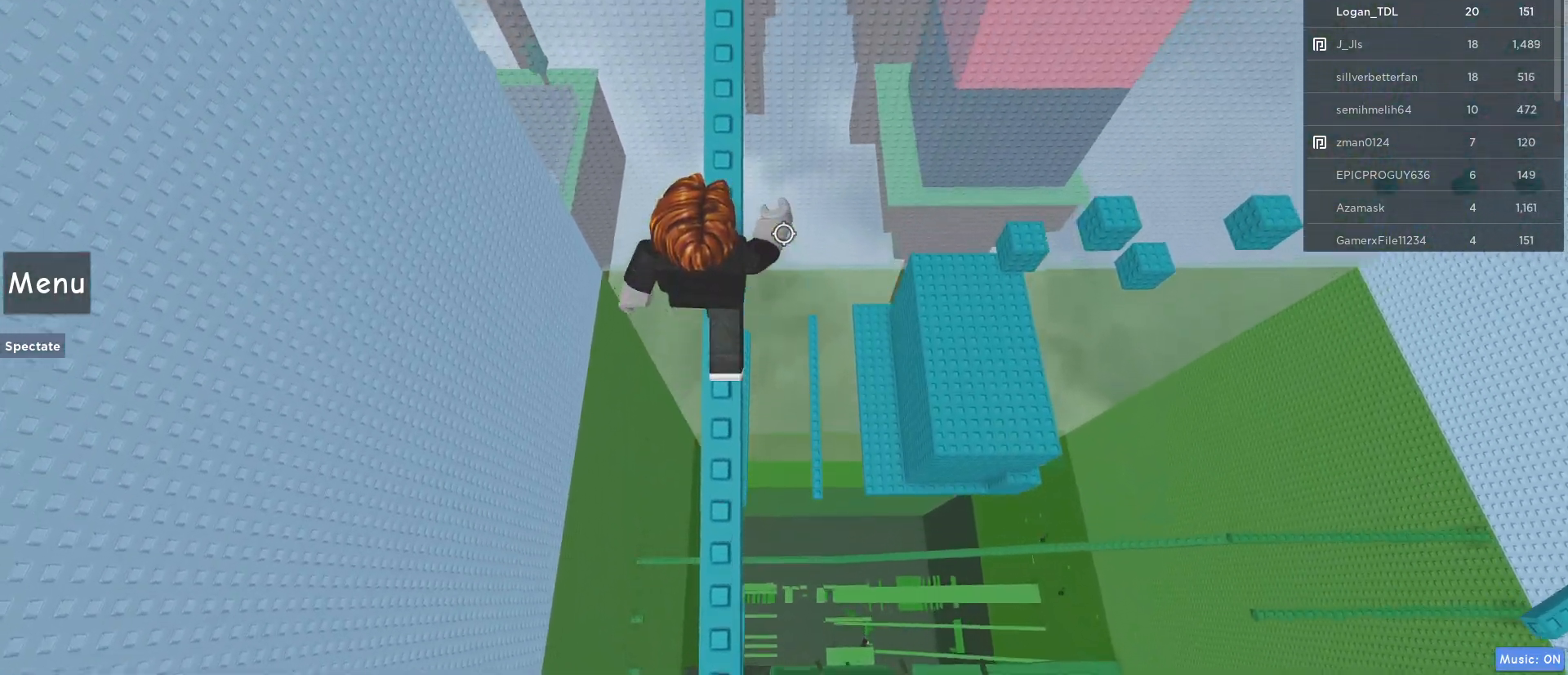
{"keys": ["w"], "mouse": ["right"], "events": []}
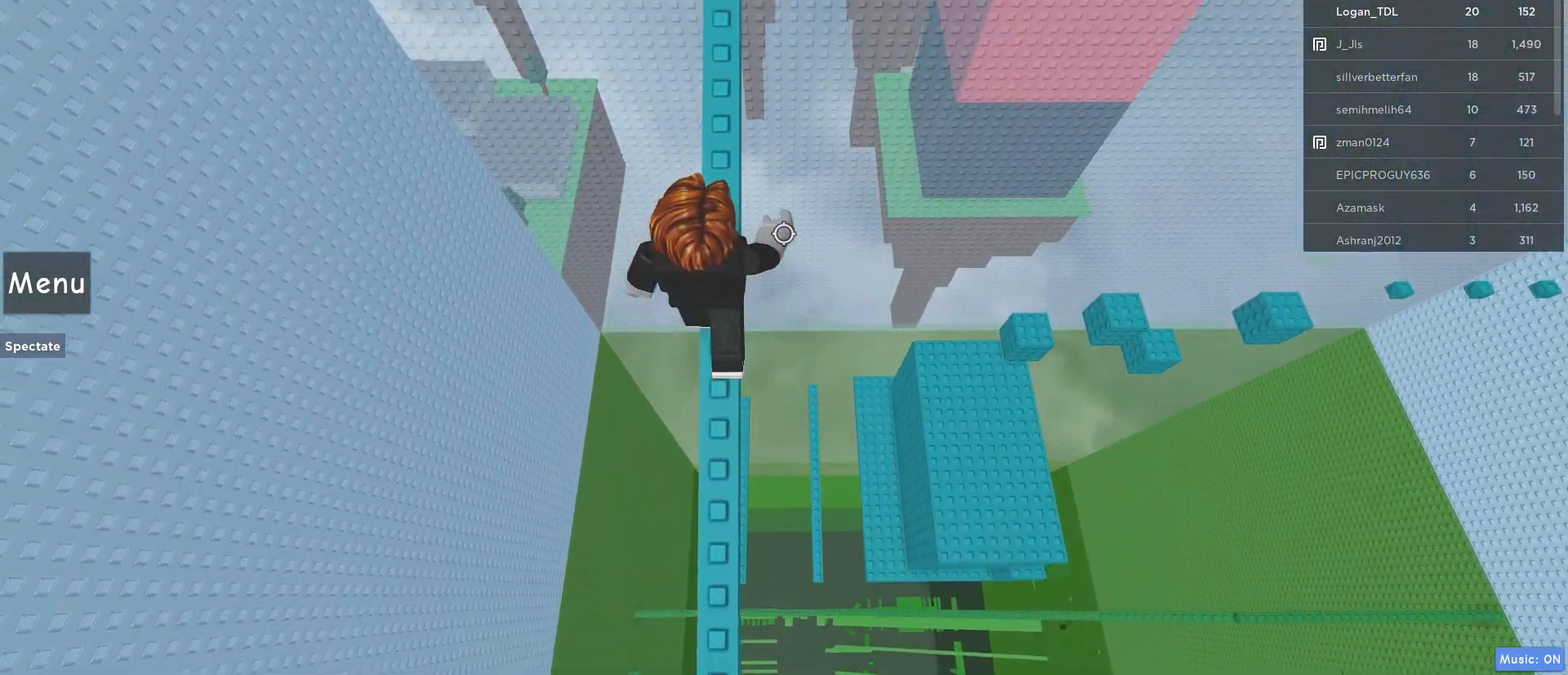
{"keys": ["w"], "mouse": ["right"], "events": []}
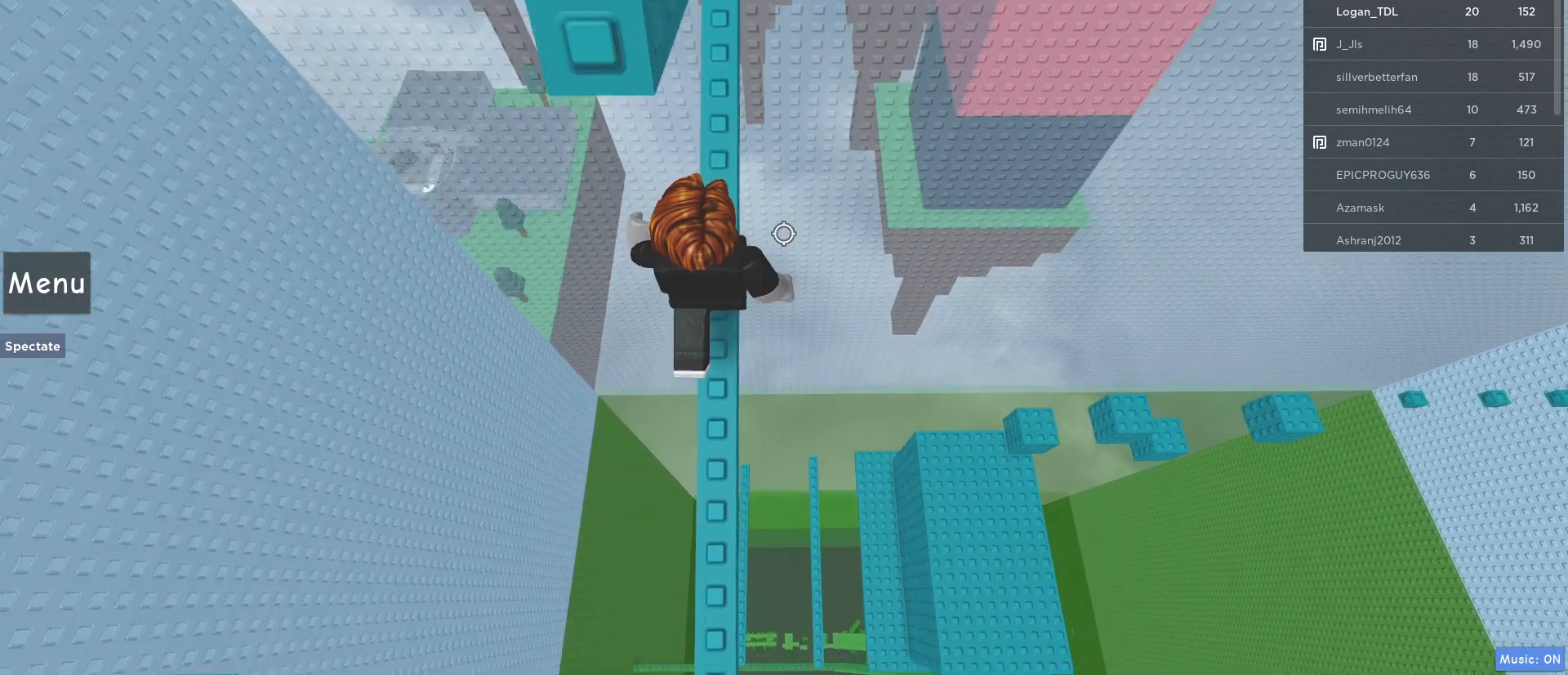
{"keys": [], "mouse": ["right"], "events": [[83, "shift", "down"], [233, "shift", "up"], [467, "w", "up"]]}
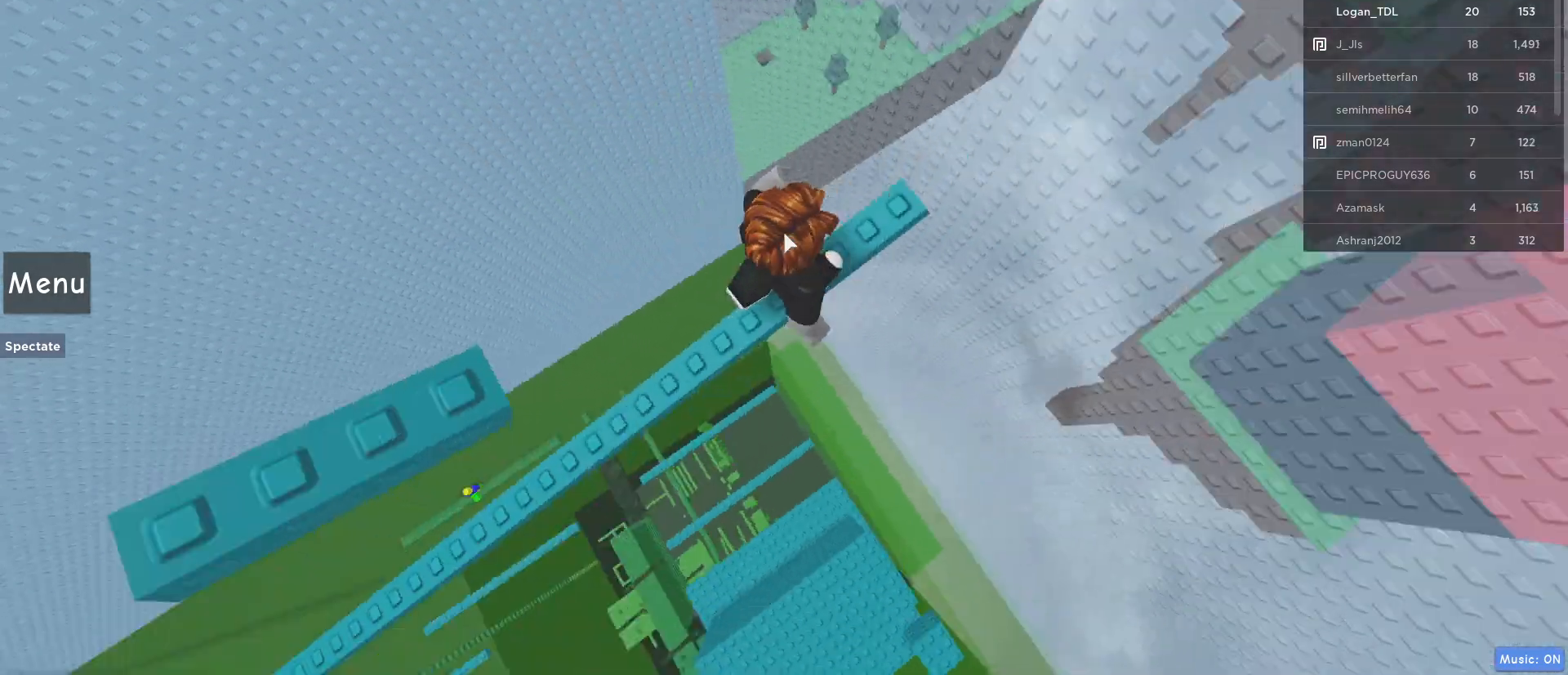
{"keys": ["w"], "mouse": ["right"], "events": [[67, "shift", "down"], [200, "shift", "up"], [300, "space", "down"], [350, "w", "down"], [483, "space", "up"]]}
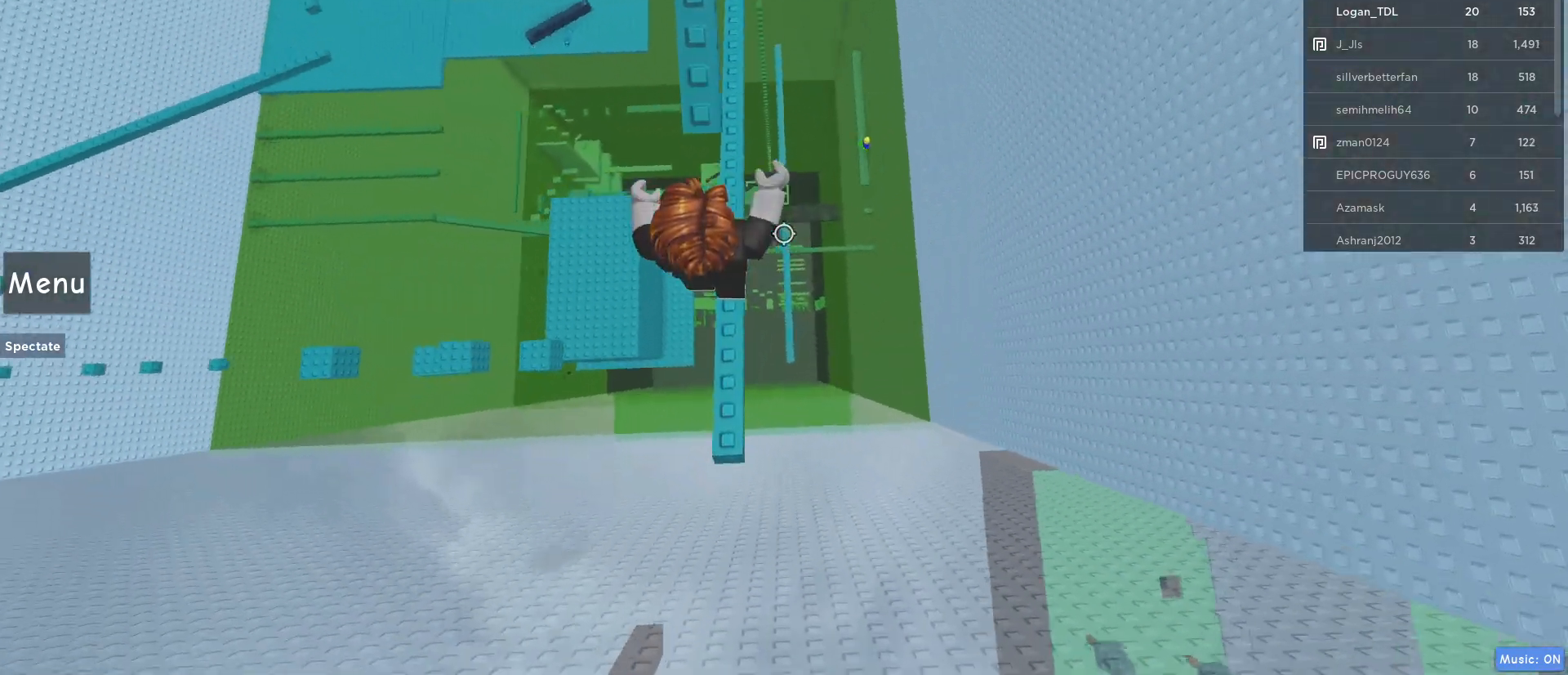
{"keys": ["space", "w"], "mouse": ["right"], "events": [[450, "space", "down"]]}
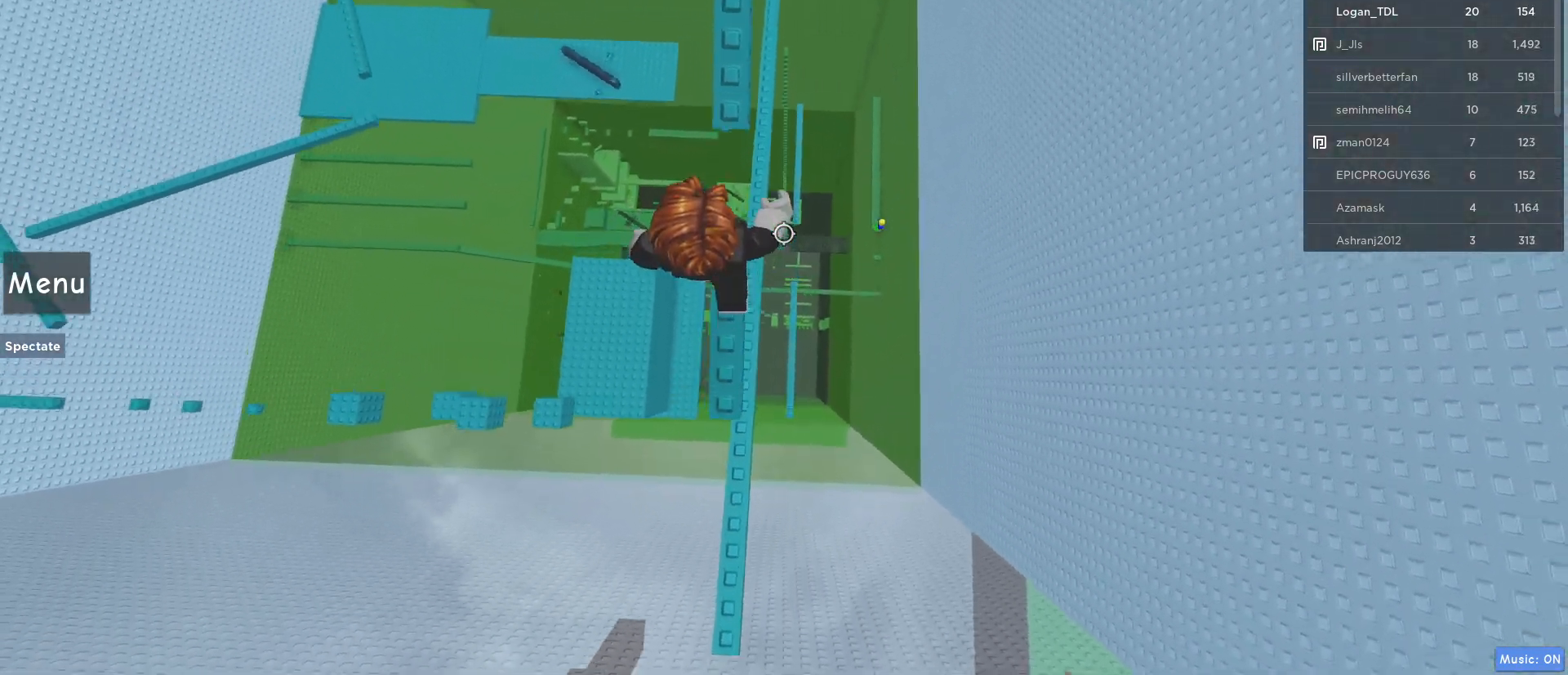
{"keys": ["w"], "mouse": ["right"], "events": [[133, "space", "up"], [283, "w", "up"], [367, "w", "down"]]}
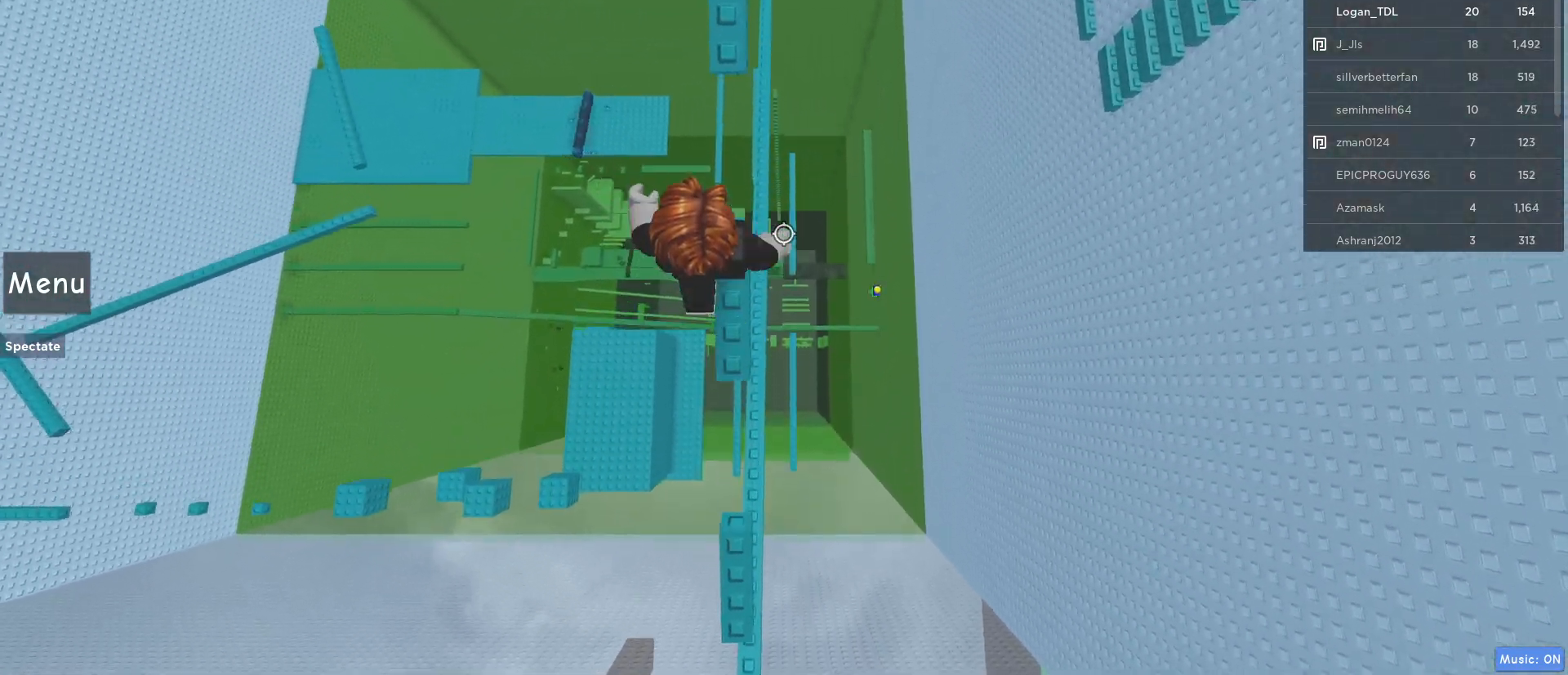
{"keys": ["w"], "mouse": ["right"], "events": [[17, "space", "down"], [200, "space", "up"]]}
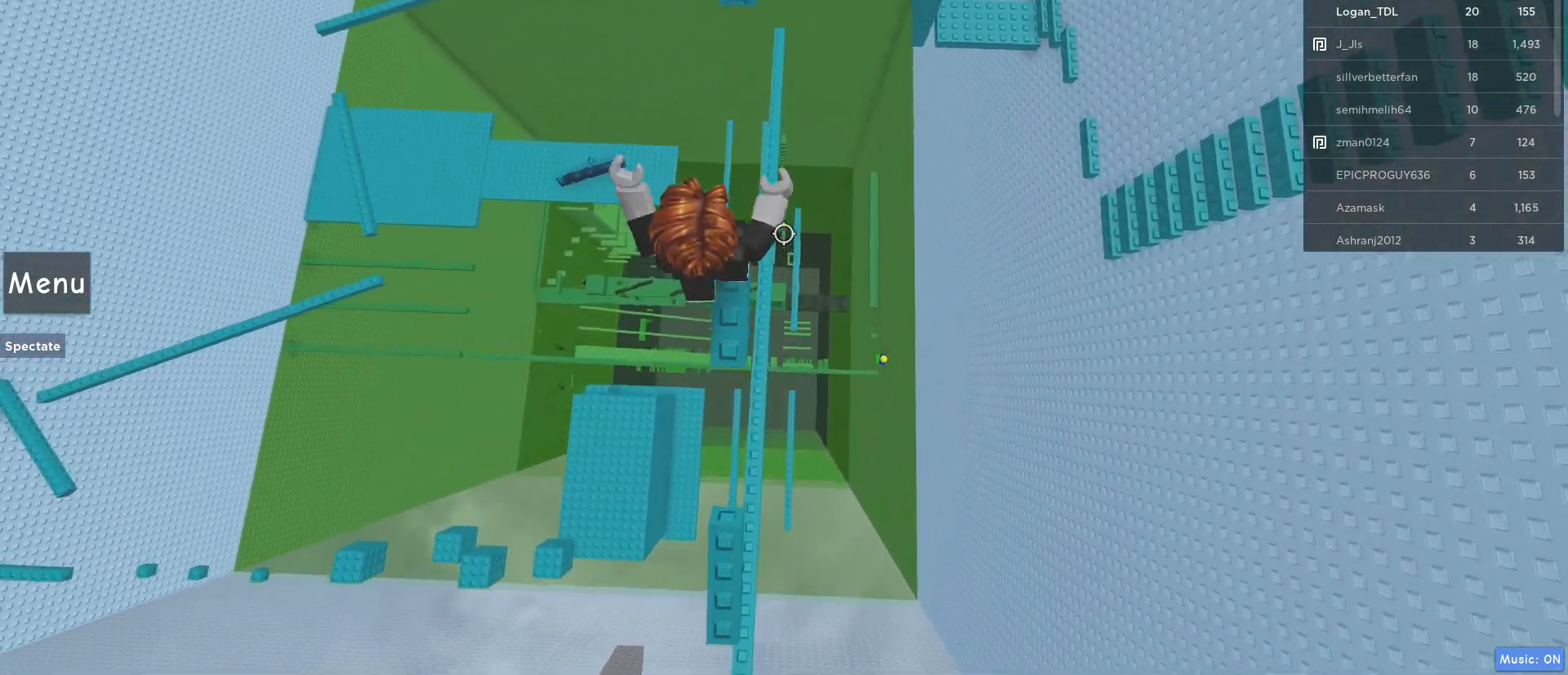
{"keys": ["w"], "mouse": ["right"], "events": [[33, "space", "down"], [267, "space", "up"]]}
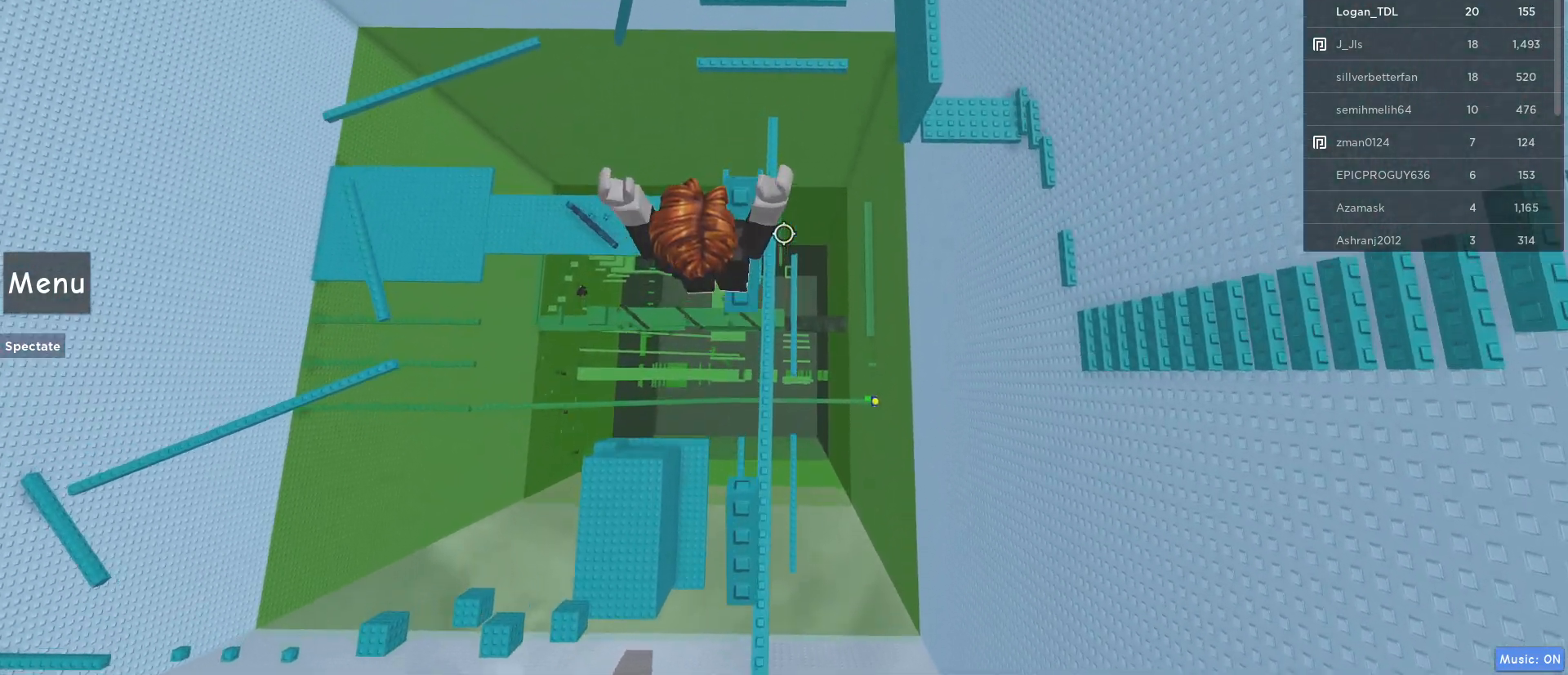
{"keys": ["w"], "mouse": ["right"], "events": [[133, "space", "down"], [317, "space", "up"]]}
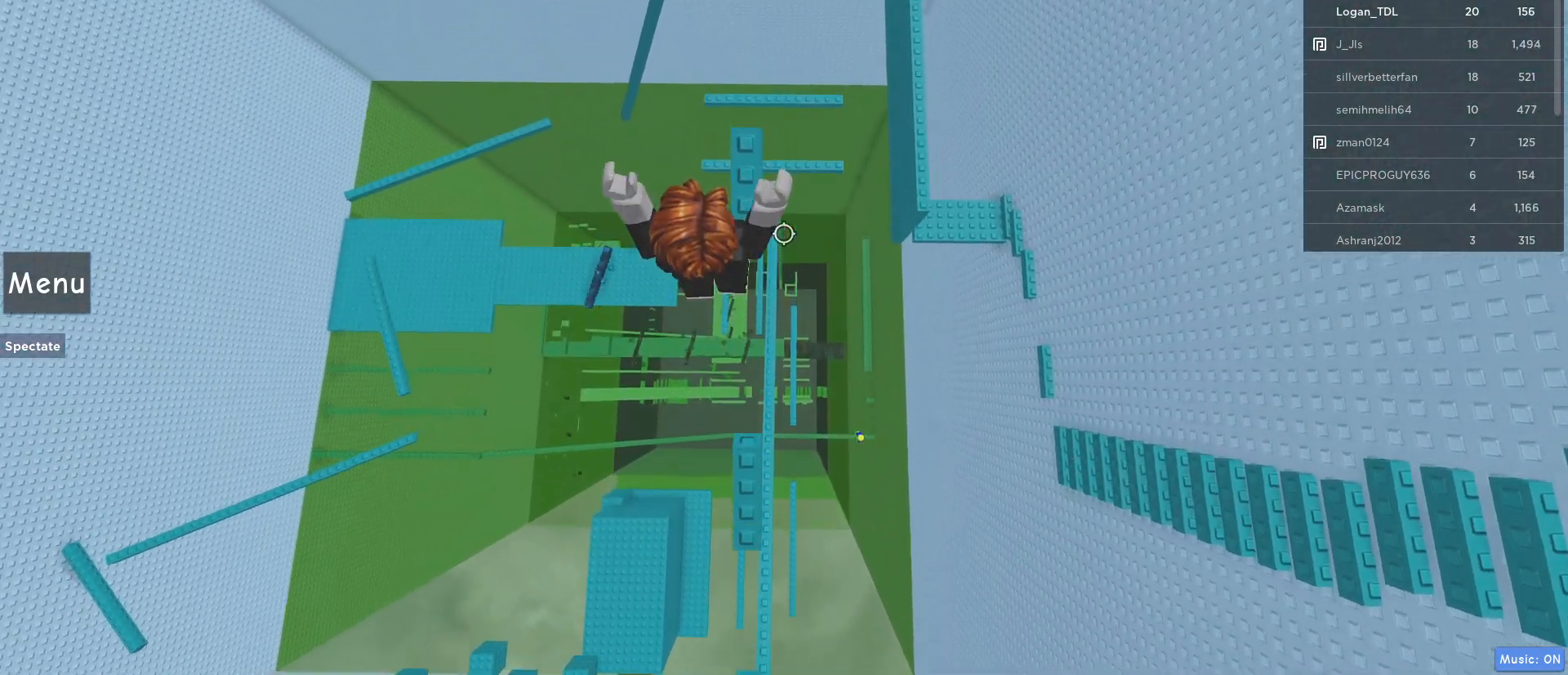
{"keys": ["space", "w"], "mouse": ["right"], "events": [[250, "w", "up"], [350, "w", "down"], [383, "space", "down"]]}
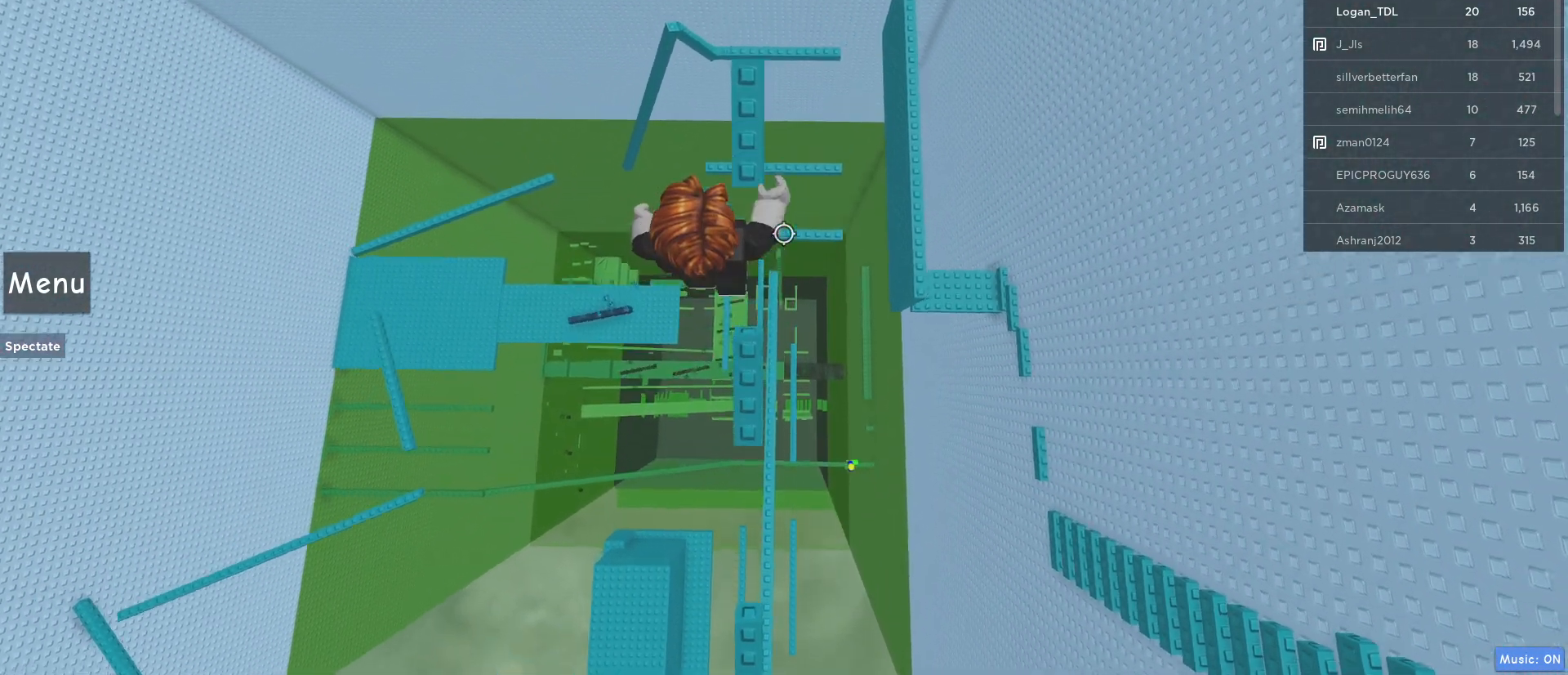
{"keys": [], "mouse": ["right"], "events": [[83, "space", "up"], [317, "w", "up"], [400, "shift", "down"], [500, "shift", "up"]]}
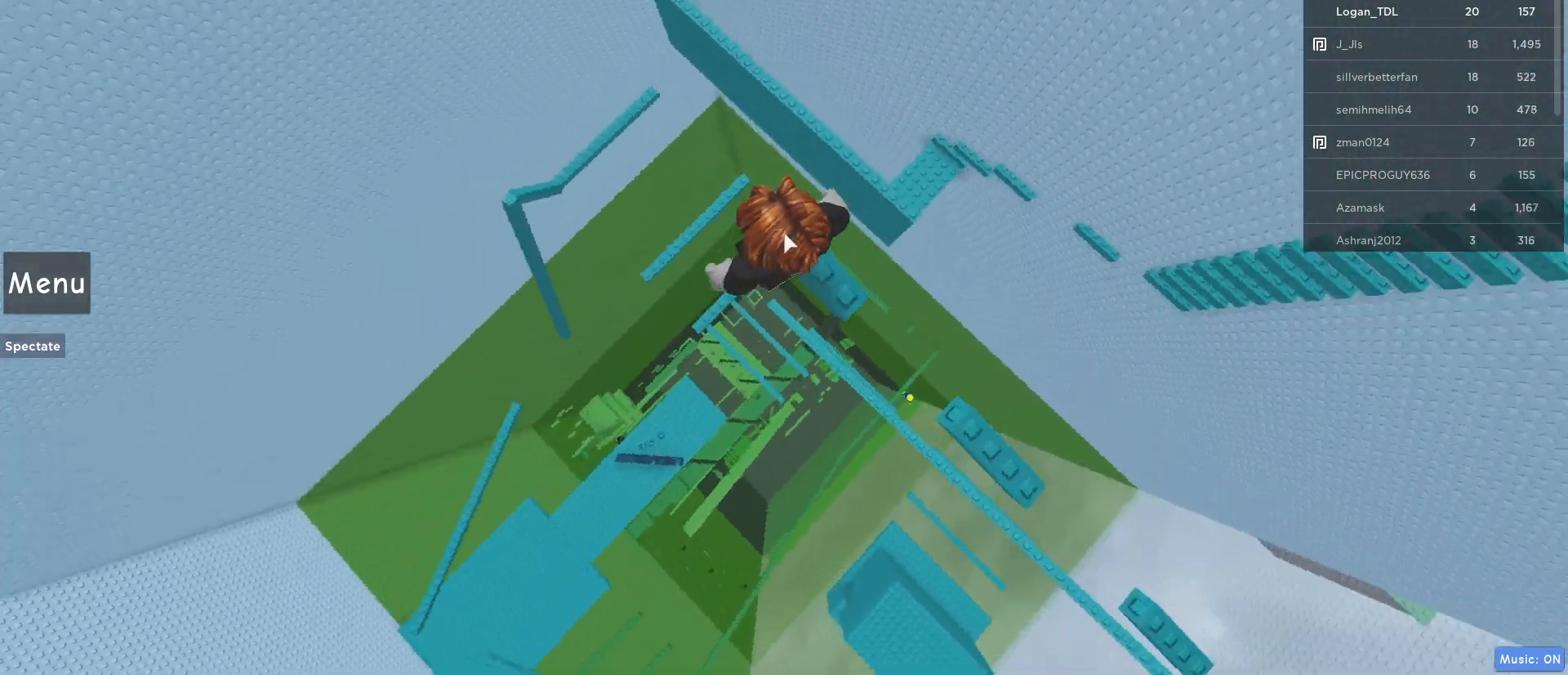
{"keys": ["w"], "mouse": ["right"], "events": [[100, "w", "down"], [233, "space", "down"], [367, "space", "up"]]}
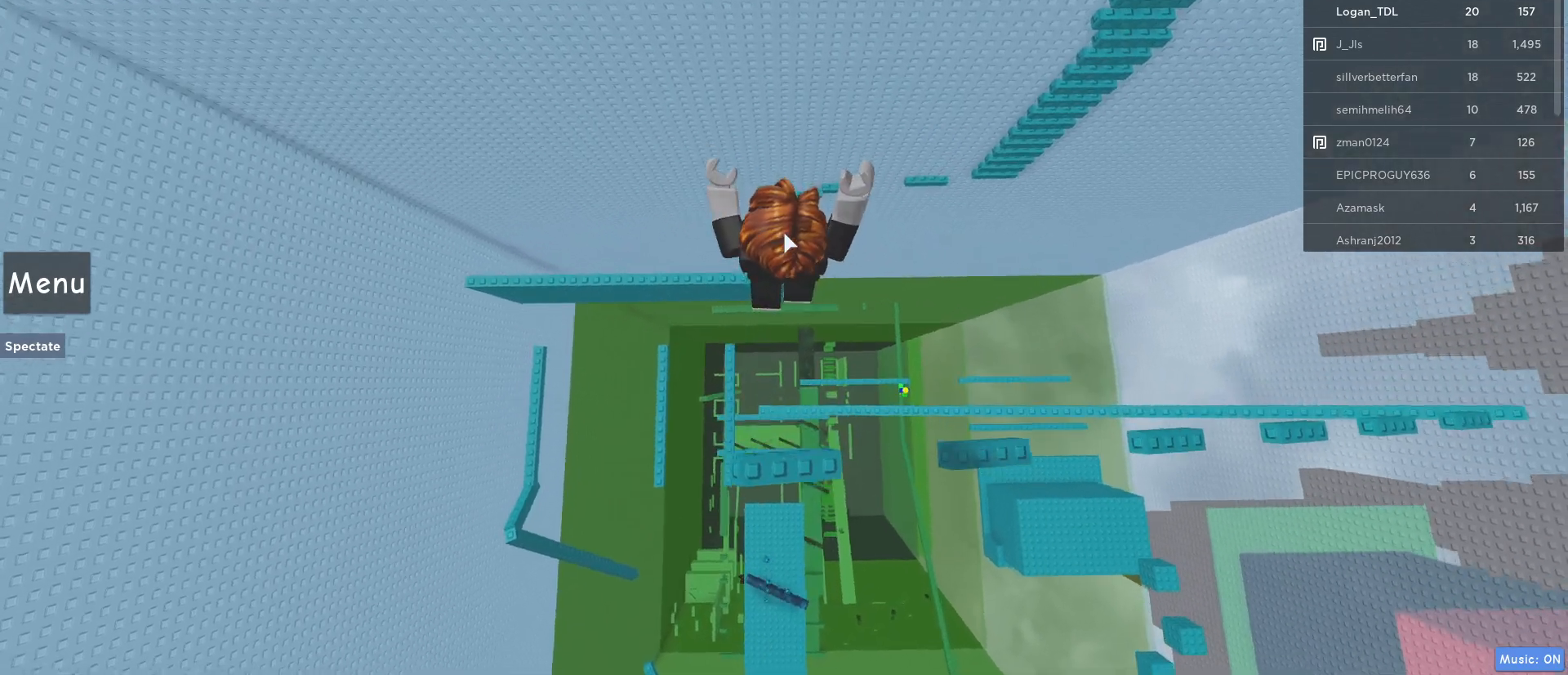
{"keys": ["w"], "mouse": ["right"], "events": [[350, "shift", "down"], [483, "shift", "up"]]}
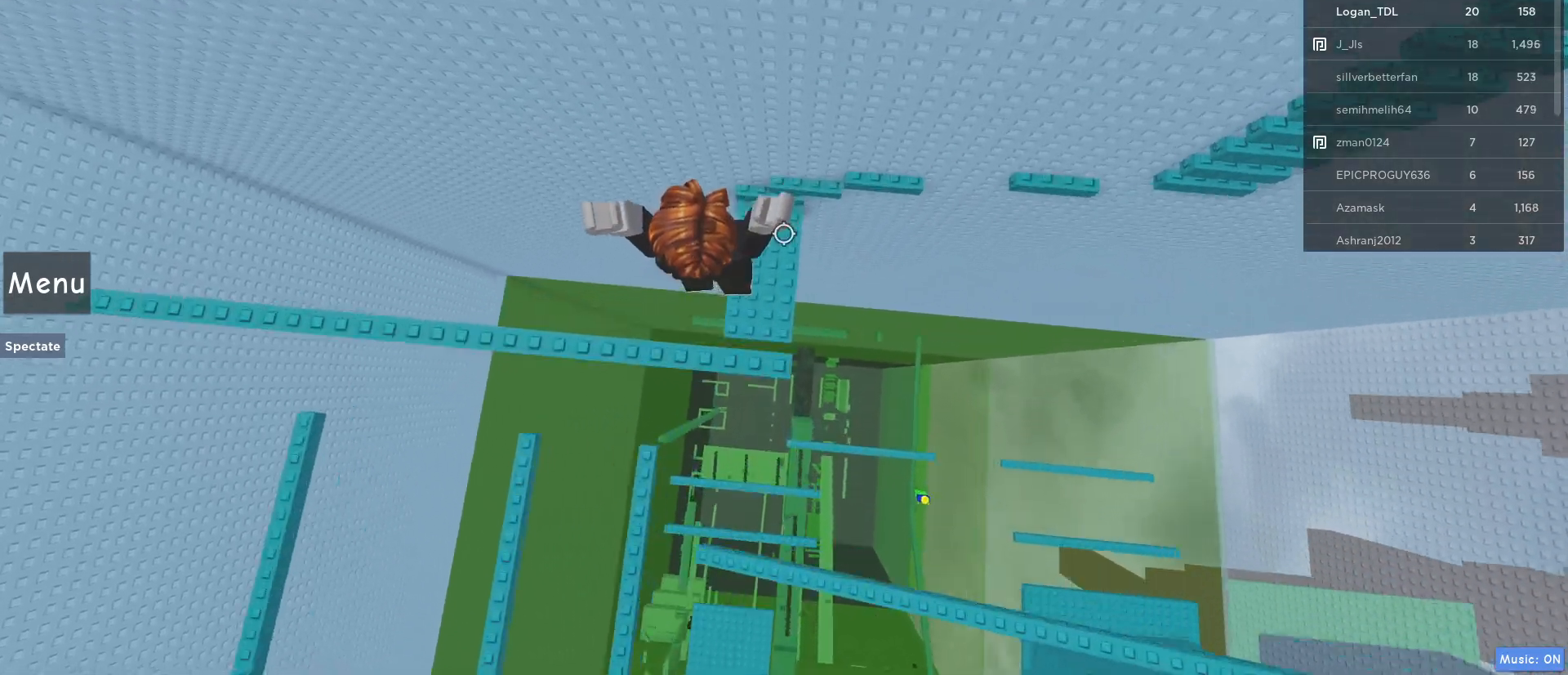
{"keys": ["w"], "mouse": ["right"], "events": [[267, "space", "down"], [450, "space", "up"]]}
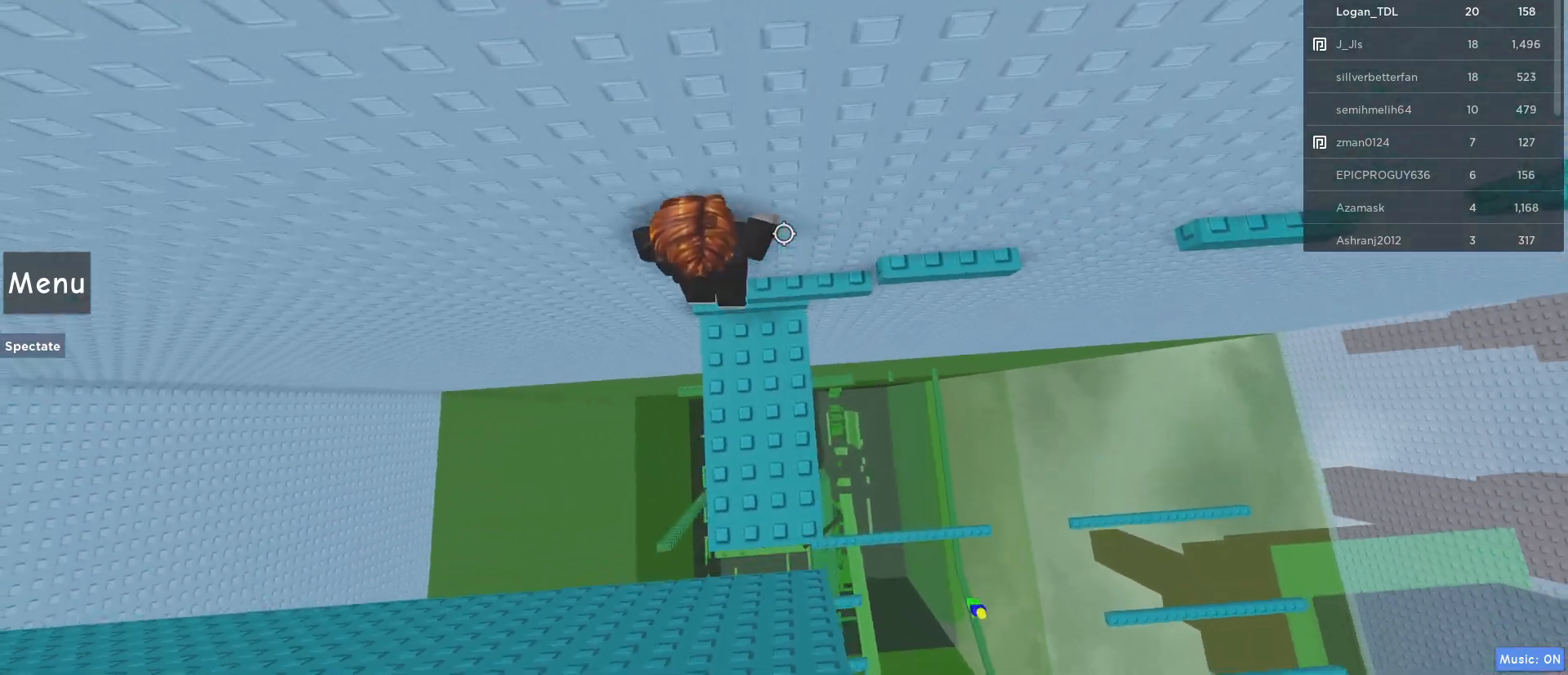
{"keys": ["d"], "mouse": ["right"], "events": [[133, "w", "up"], [283, "d", "down"], [333, "space", "down"], [467, "space", "up"]]}